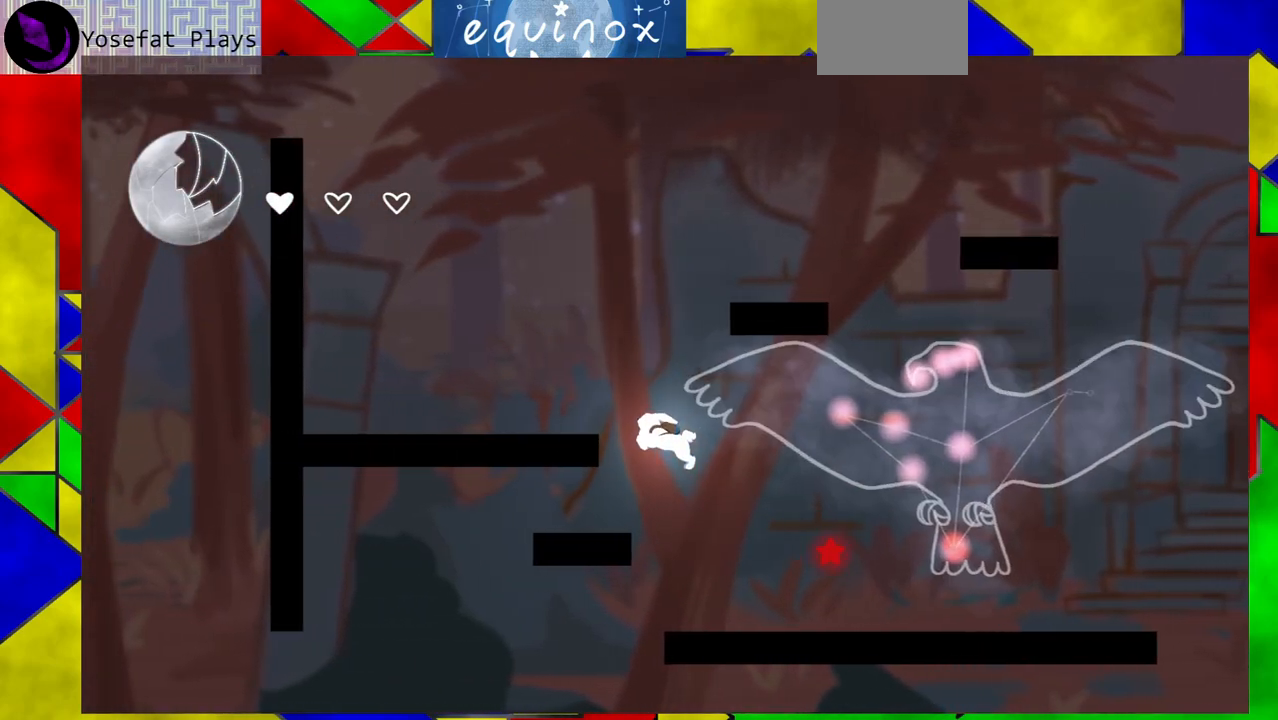
Gameplay with a controller (Nintendo layout); each line is a JSON object with the inputs held at the frame after it. "events" lists button and stick changes between this image and that frame as [ms after this image, input, new state], when the widget could be followed in between. Not read: L1 L2 L3 R1 R2 R3 left_stick right_stick.
{"buttons": ["DPAD_LEFT"], "events": [[117, "B", "up"]]}
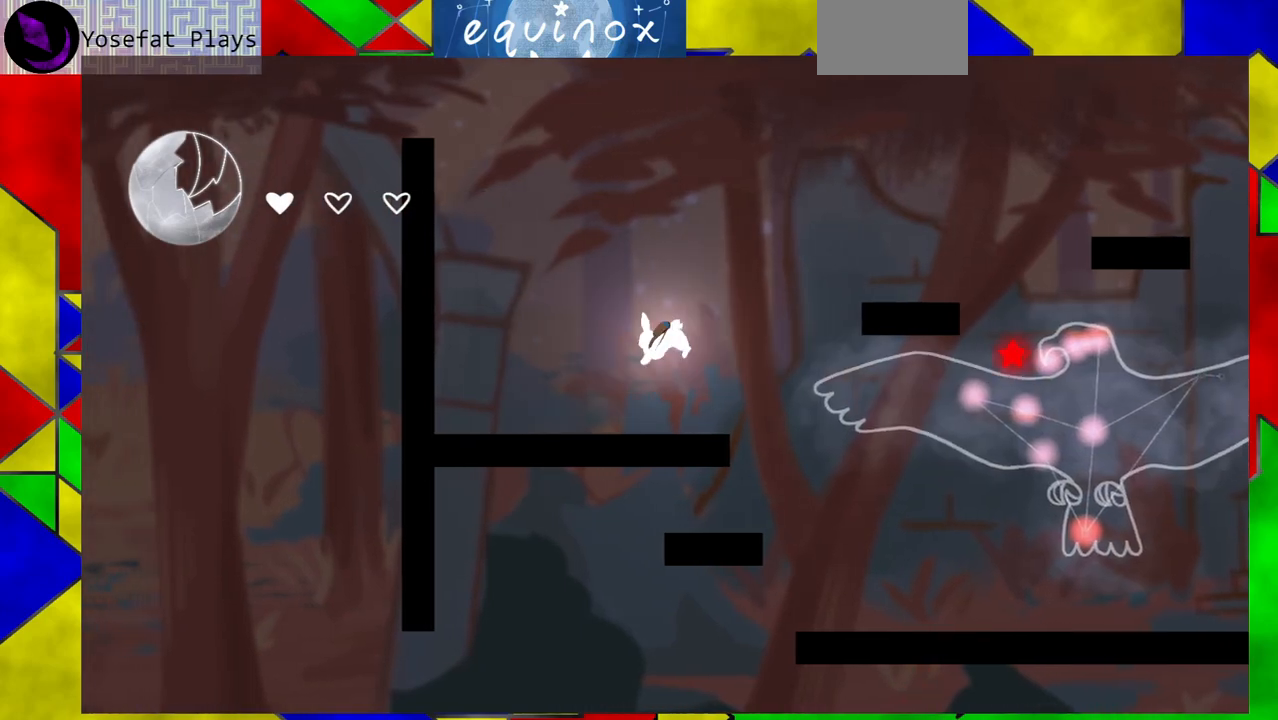
{"buttons": ["B"], "events": [[250, "DPAD_LEFT", "up"], [383, "B", "down"]]}
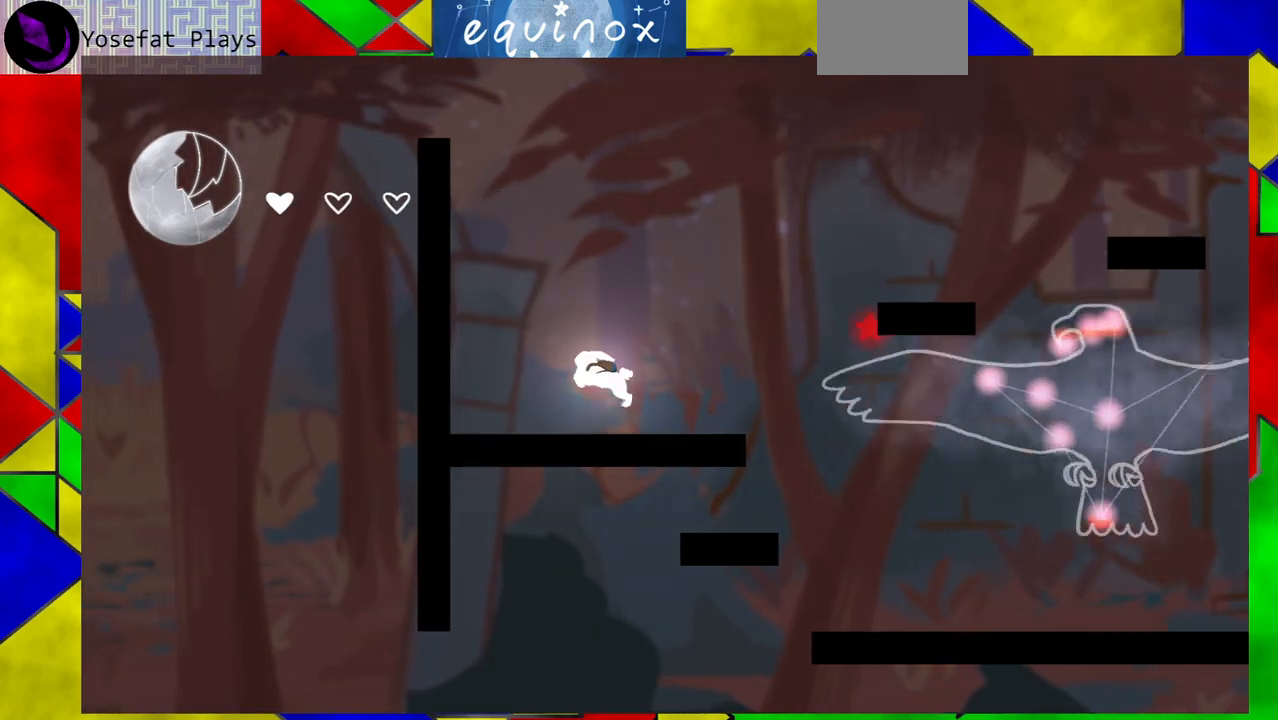
{"buttons": ["B", "DPAD_RIGHT"], "events": [[217, "DPAD_RIGHT", "down"], [317, "B", "up"], [383, "B", "down"]]}
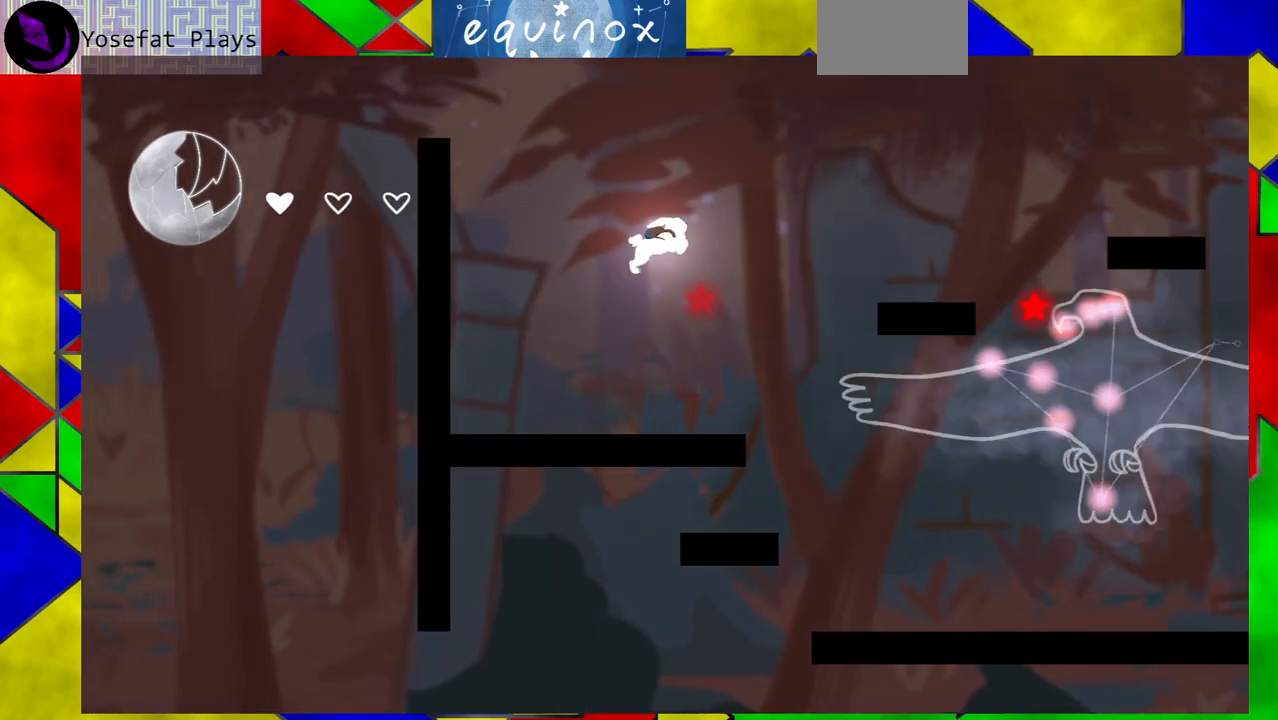
{"buttons": ["B", "Y", "DPAD_RIGHT"], "events": [[483, "Y", "down"]]}
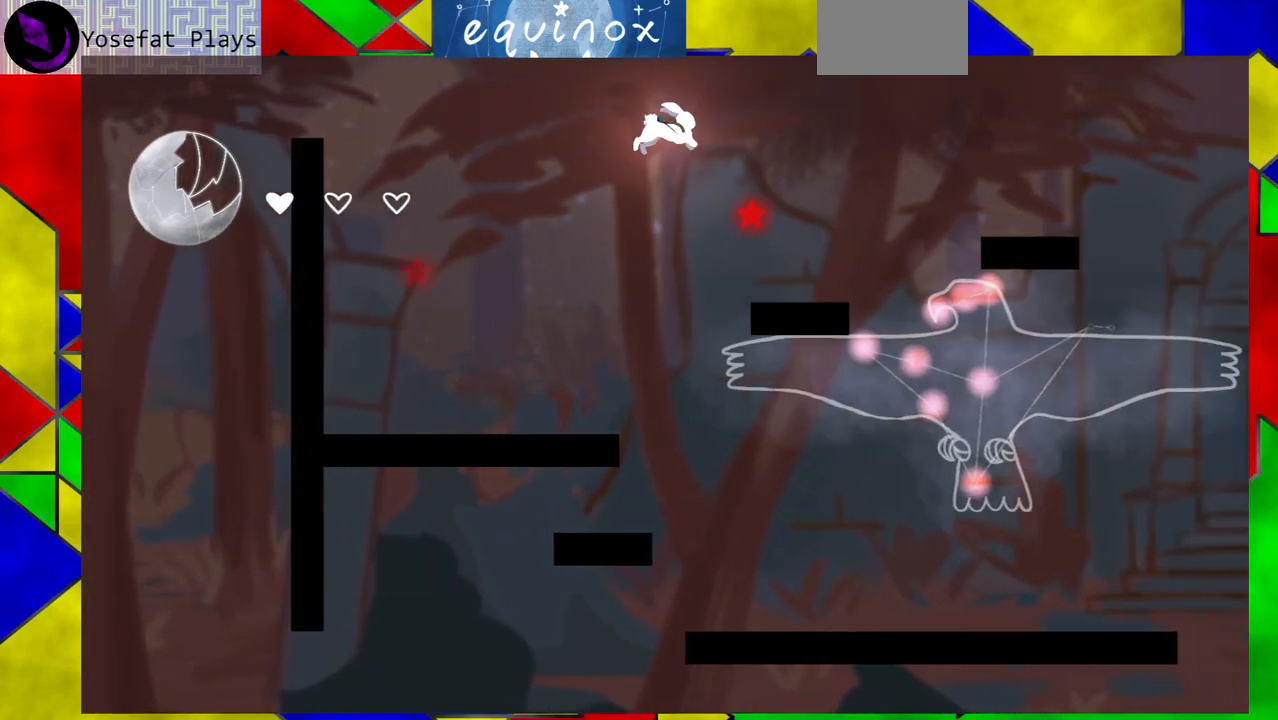
{"buttons": ["DPAD_LEFT"], "events": [[267, "Y", "up"], [283, "DPAD_RIGHT", "up"], [317, "B", "up"], [350, "DPAD_LEFT", "down"]]}
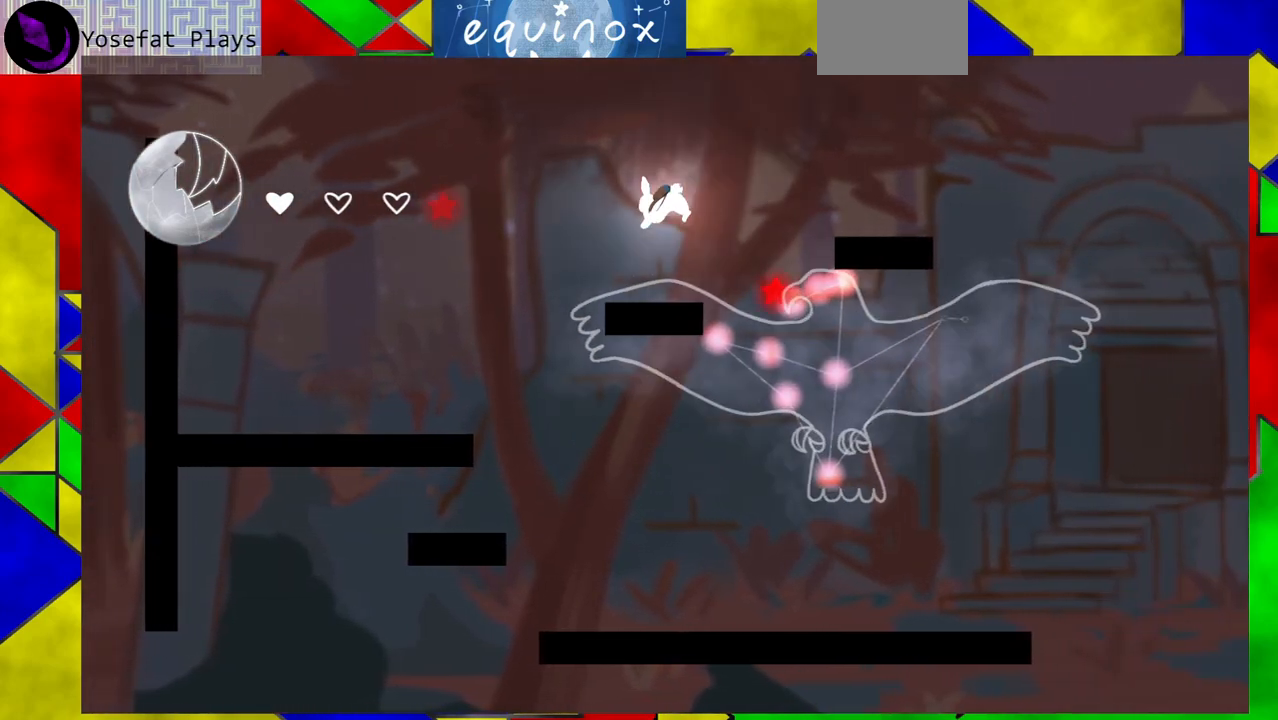
{"buttons": ["B", "DPAD_LEFT"], "events": [[150, "B", "down"]]}
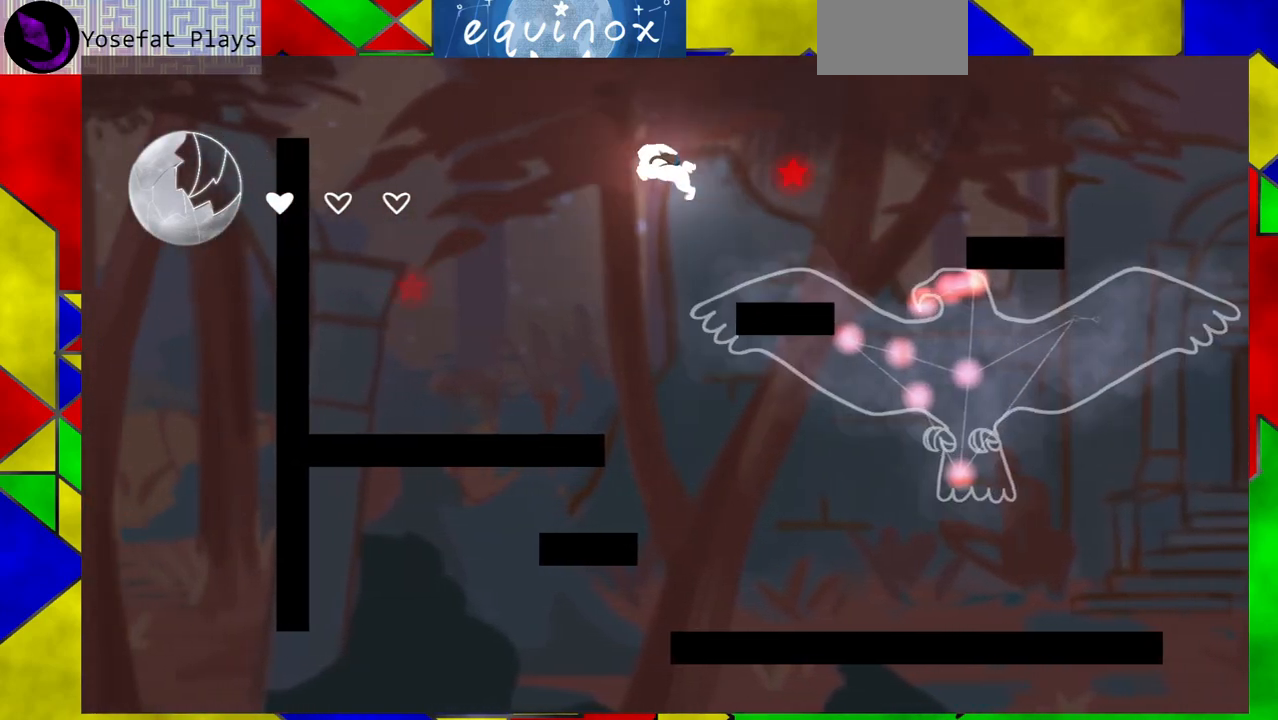
{"buttons": ["DPAD_RIGHT"], "events": [[133, "B", "up"], [317, "DPAD_LEFT", "up"], [417, "DPAD_RIGHT", "down"]]}
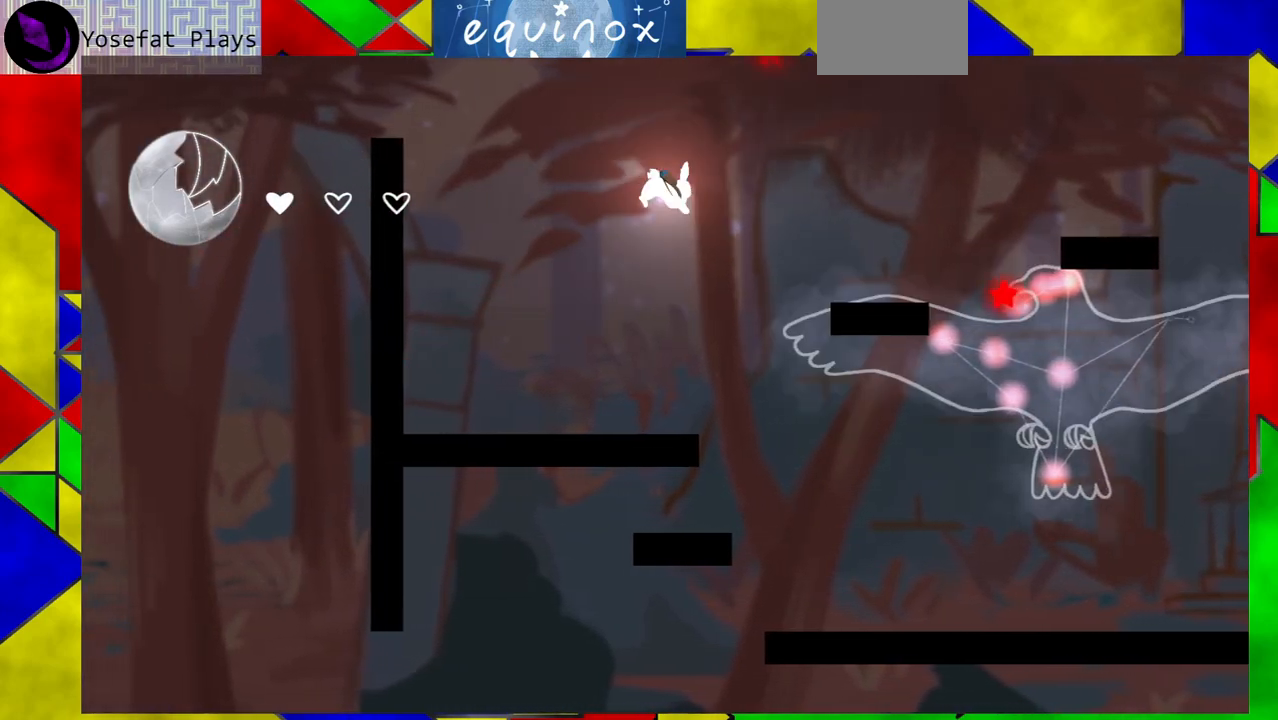
{"buttons": ["B", "Y", "DPAD_RIGHT"], "events": [[33, "B", "down"], [467, "Y", "down"]]}
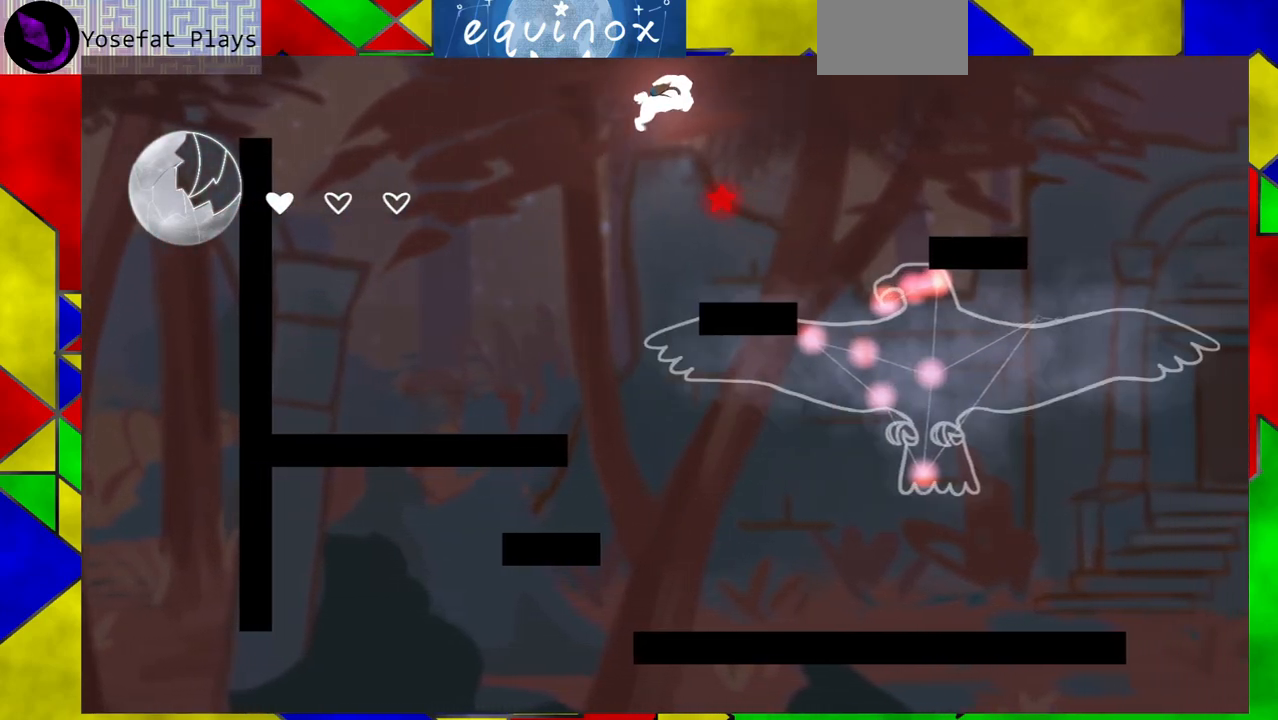
{"buttons": ["DPAD_DOWN"], "events": [[200, "Y", "up"], [233, "B", "up"], [333, "DPAD_DOWN", "down"], [383, "DPAD_RIGHT", "up"]]}
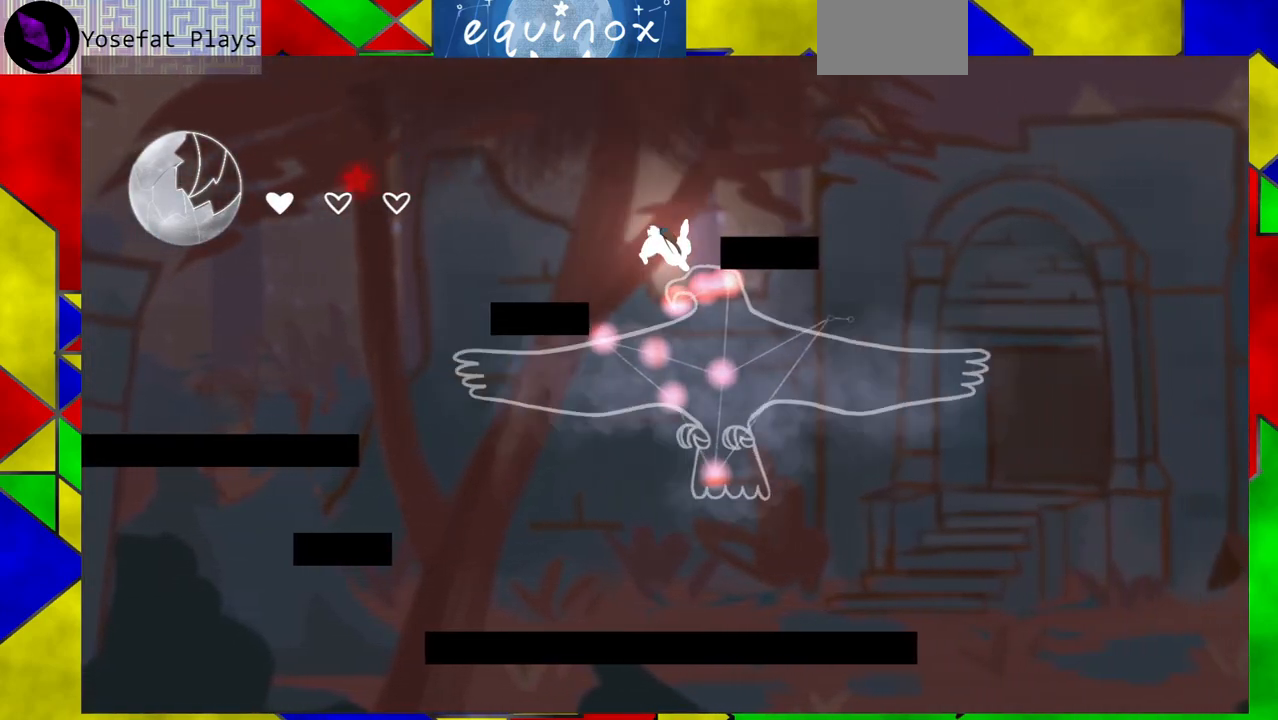
{"buttons": ["DPAD_DOWN"], "events": []}
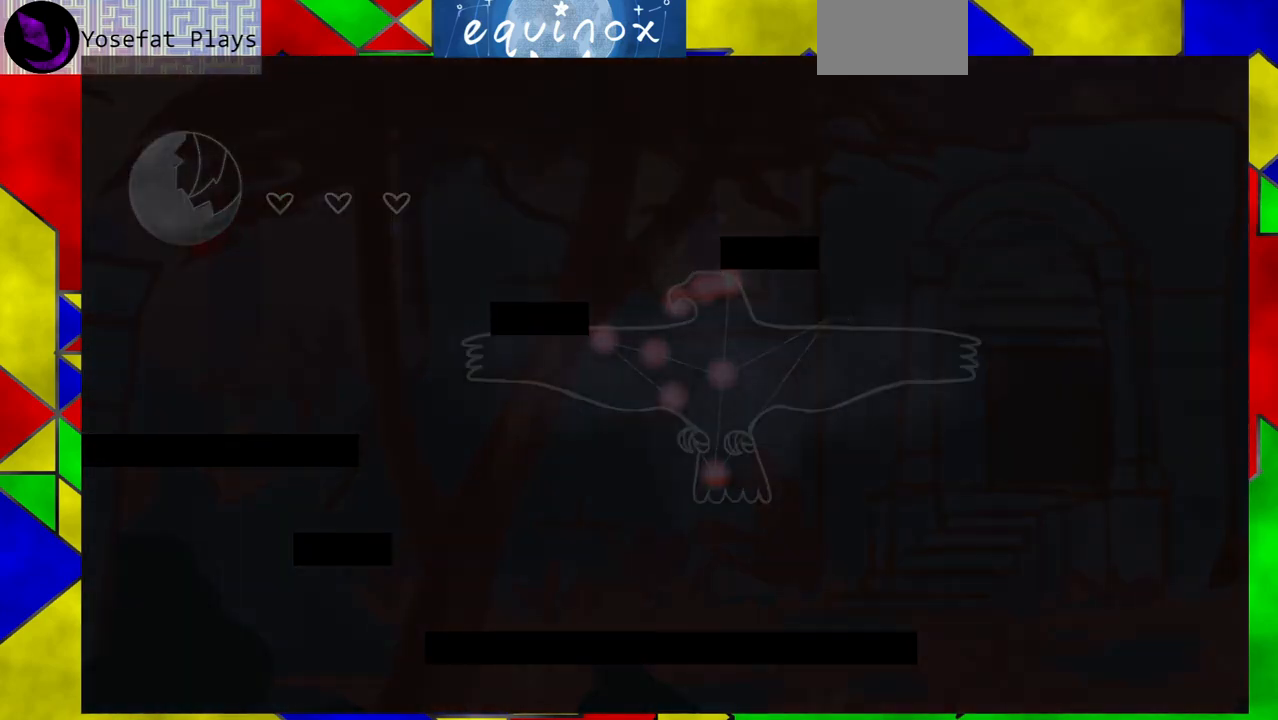
{"buttons": ["DPAD_RIGHT"], "events": [[50, "DPAD_DOWN", "up"], [383, "DPAD_RIGHT", "down"]]}
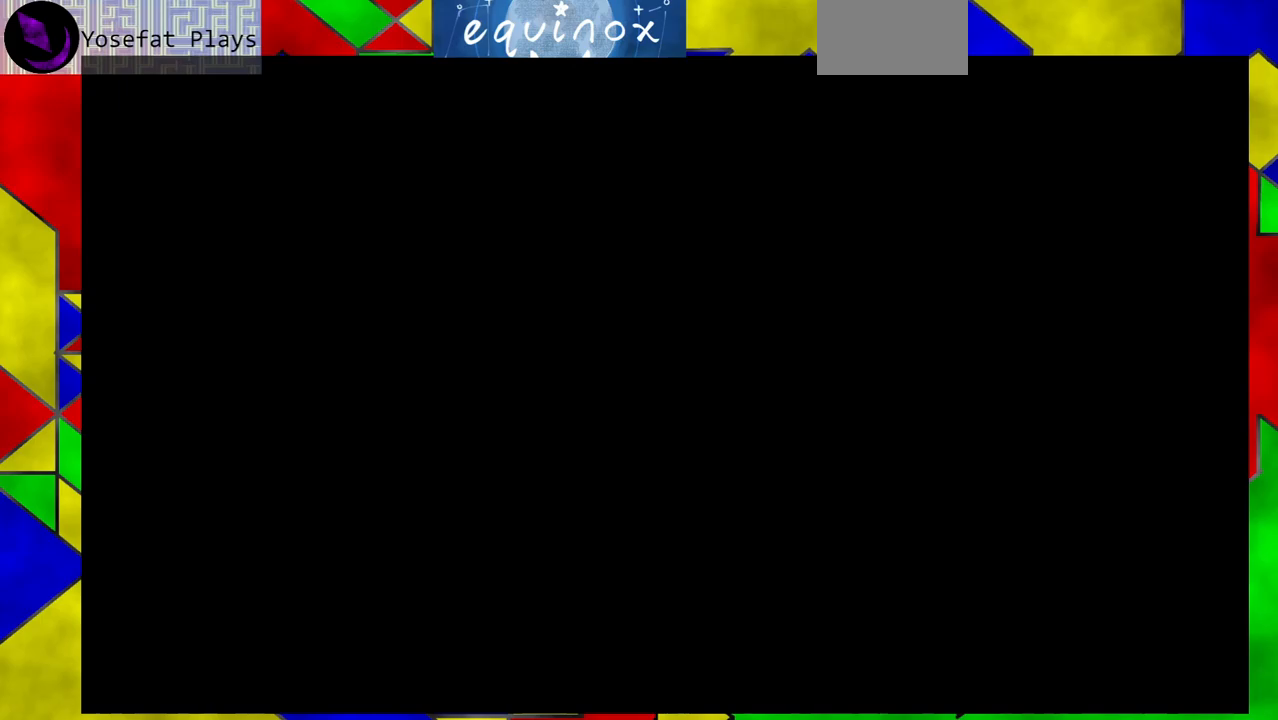
{"buttons": ["DPAD_RIGHT"], "events": []}
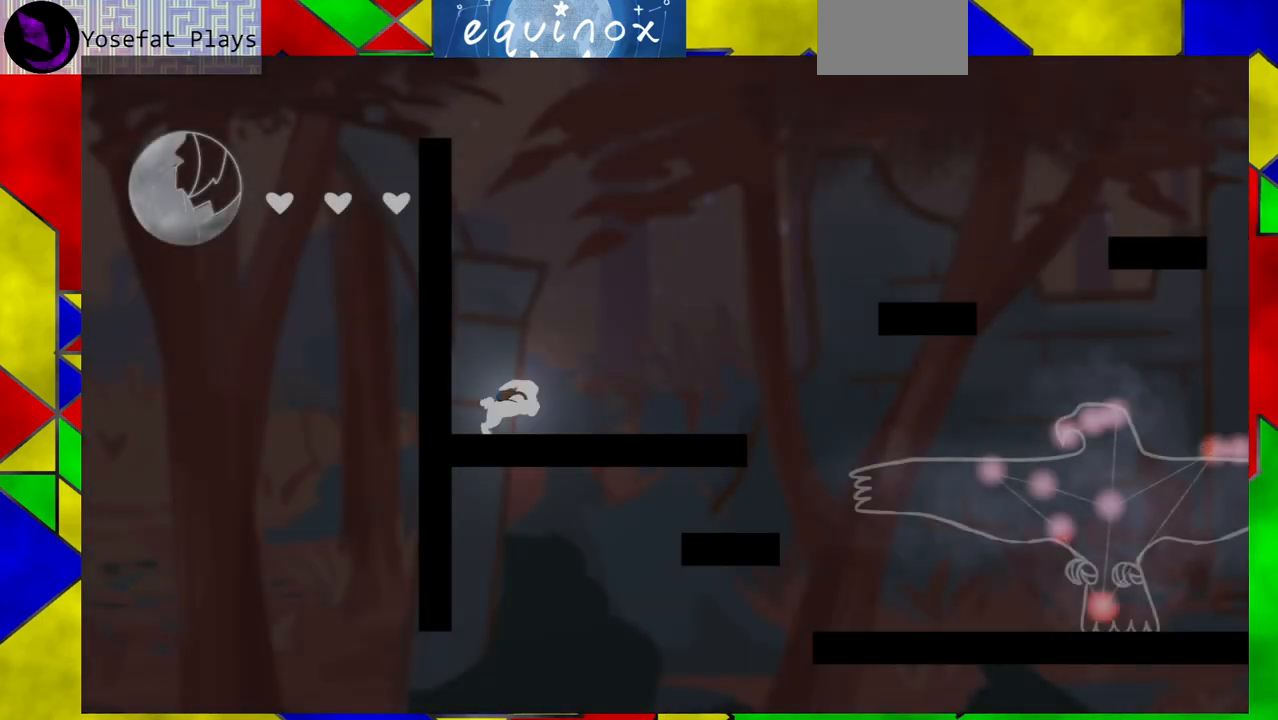
{"buttons": ["B", "DPAD_RIGHT"], "events": [[383, "B", "down"]]}
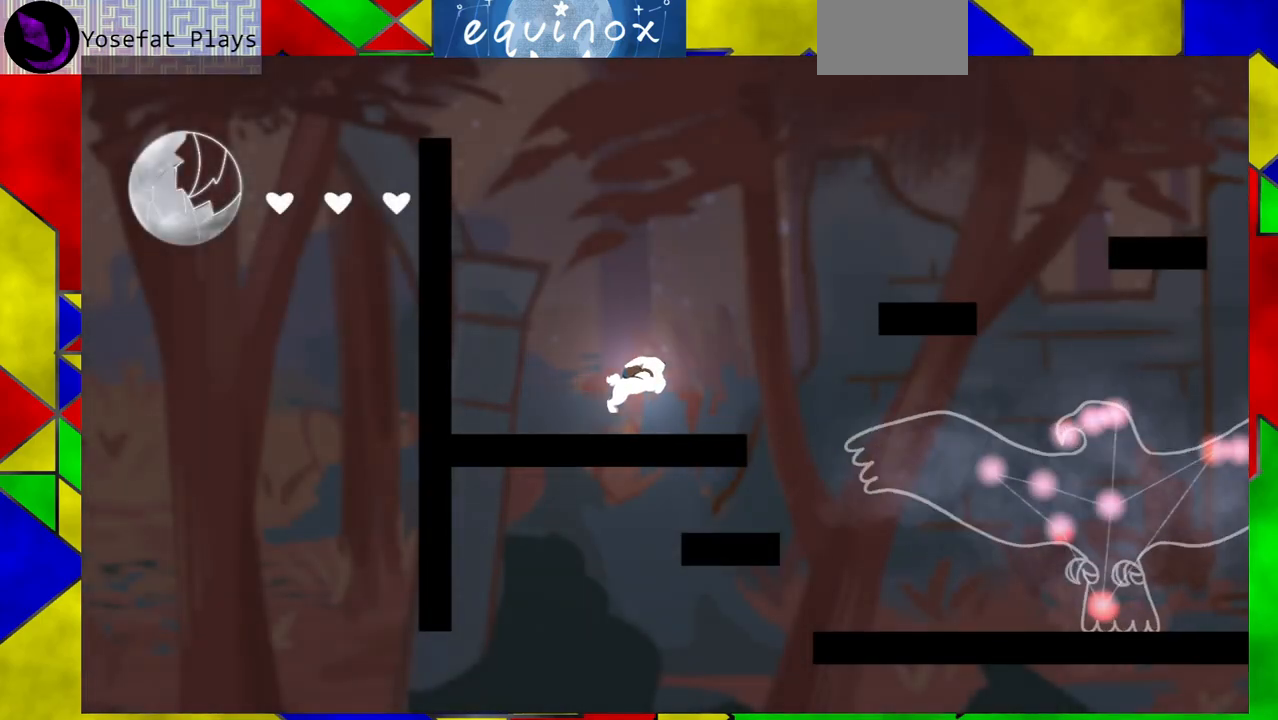
{"buttons": ["DPAD_RIGHT"], "events": [[333, "B", "up"]]}
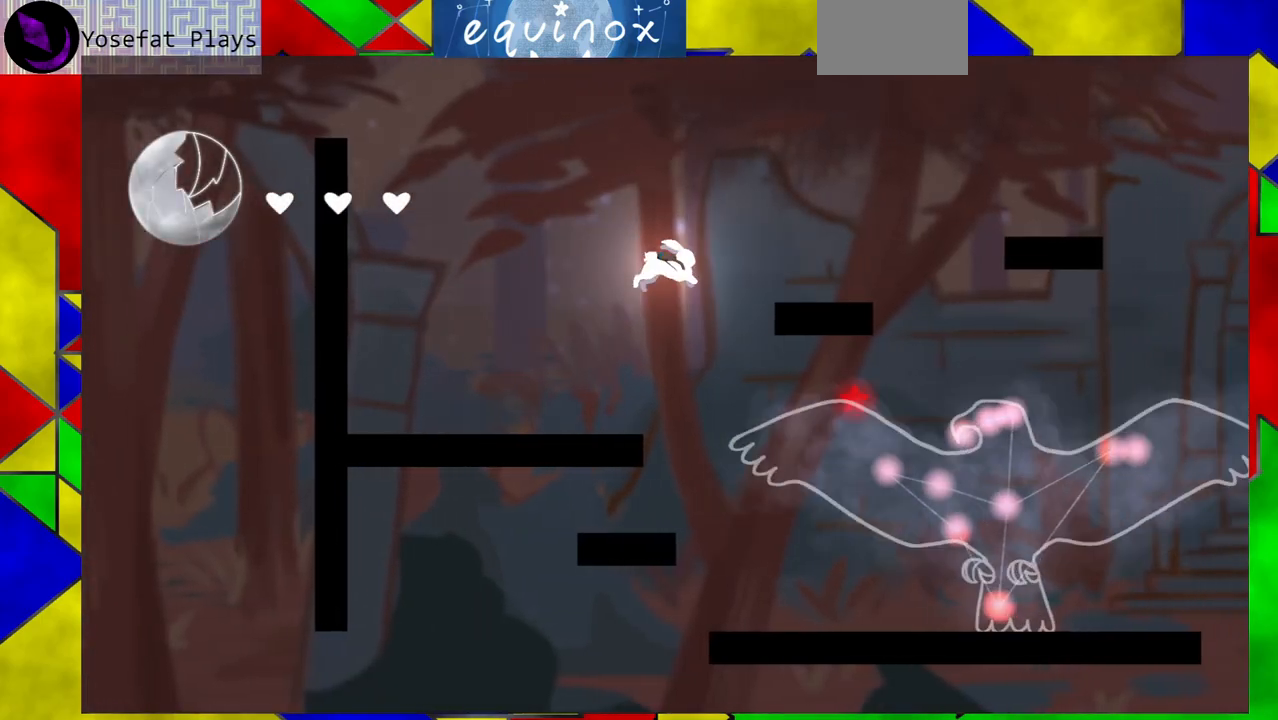
{"buttons": ["B", "DPAD_RIGHT"], "events": [[17, "B", "down"]]}
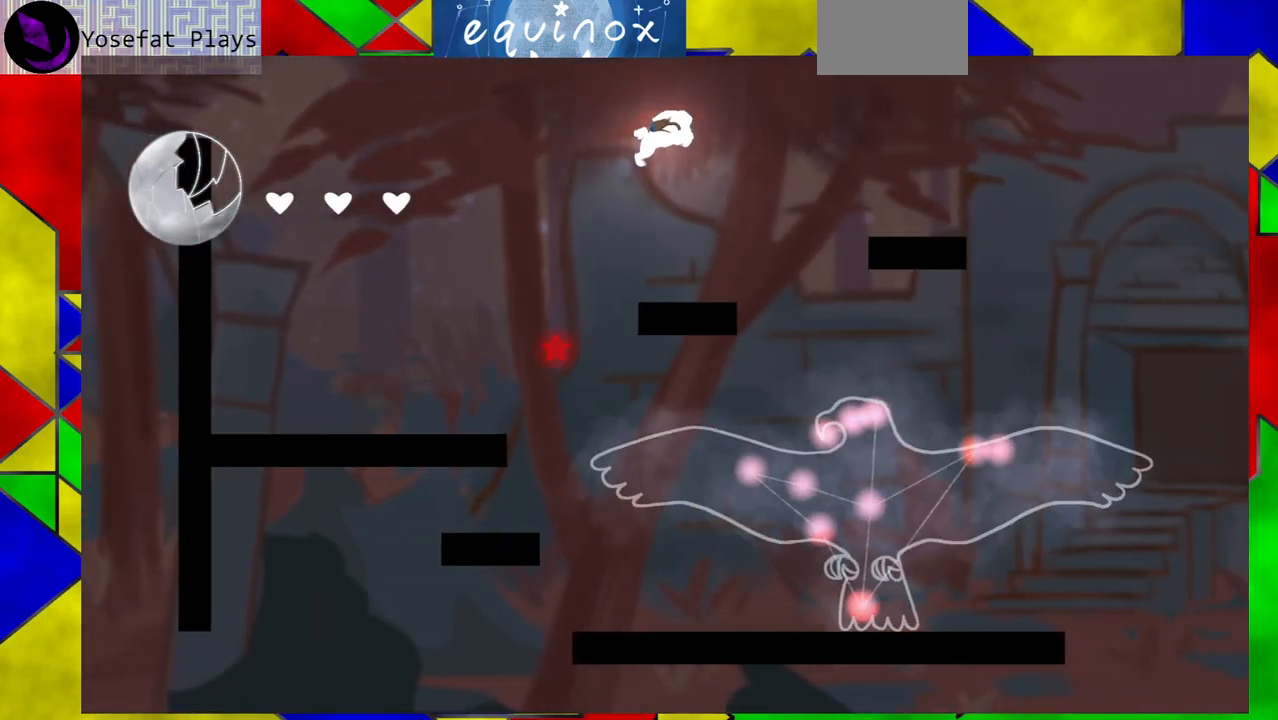
{"buttons": ["DPAD_RIGHT"], "events": [[17, "Y", "down"], [333, "Y", "up"], [400, "B", "up"]]}
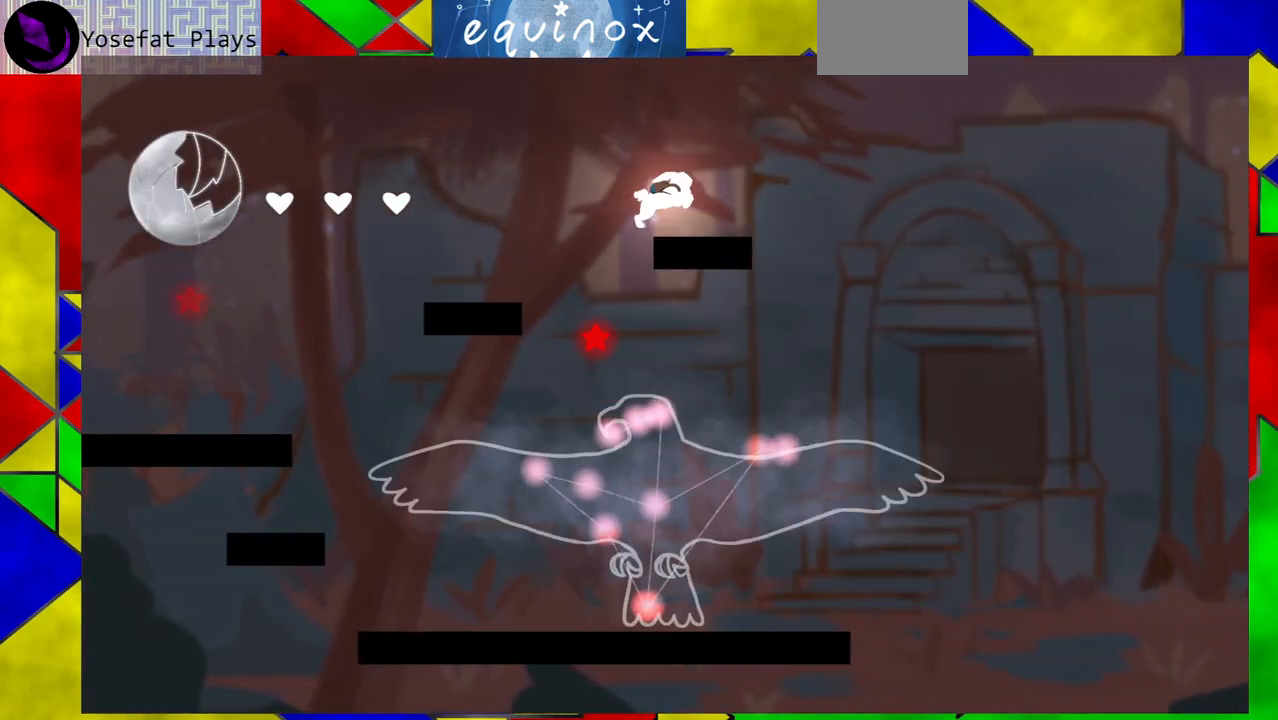
{"buttons": [], "events": [[150, "DPAD_RIGHT", "up"]]}
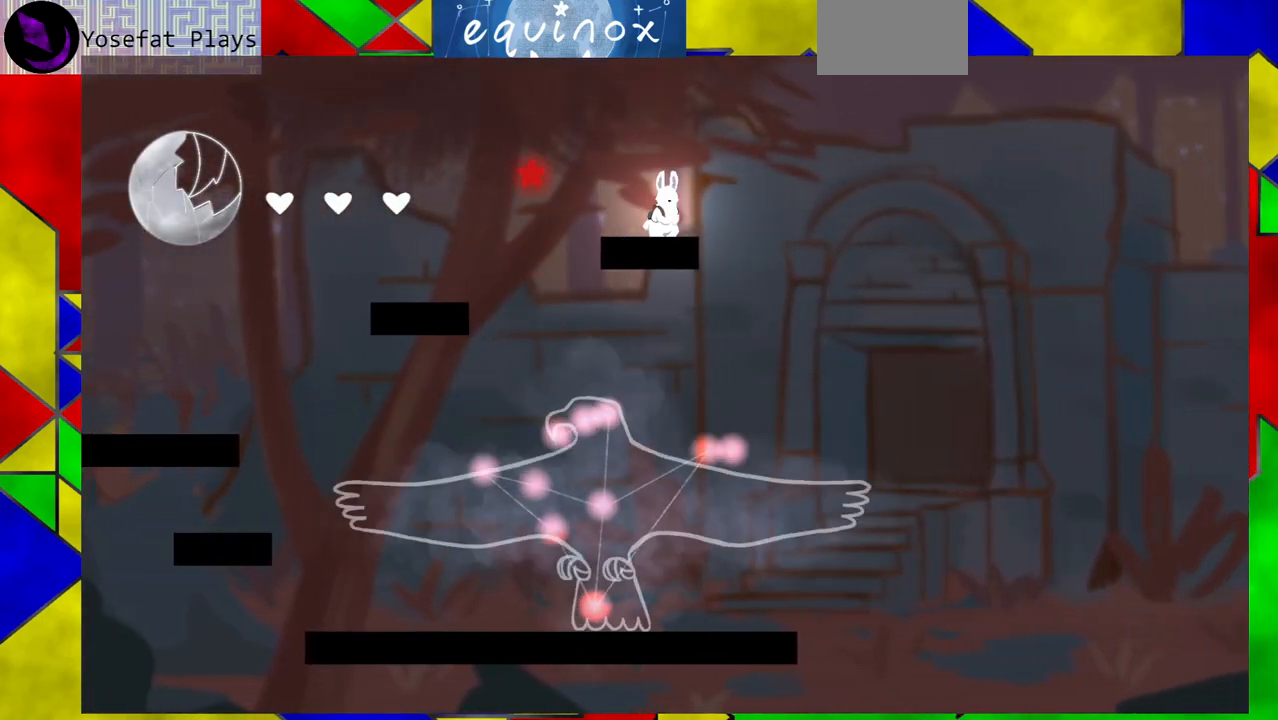
{"buttons": ["DPAD_RIGHT"], "events": [[167, "DPAD_RIGHT", "down"], [250, "Y", "down"], [450, "Y", "up"]]}
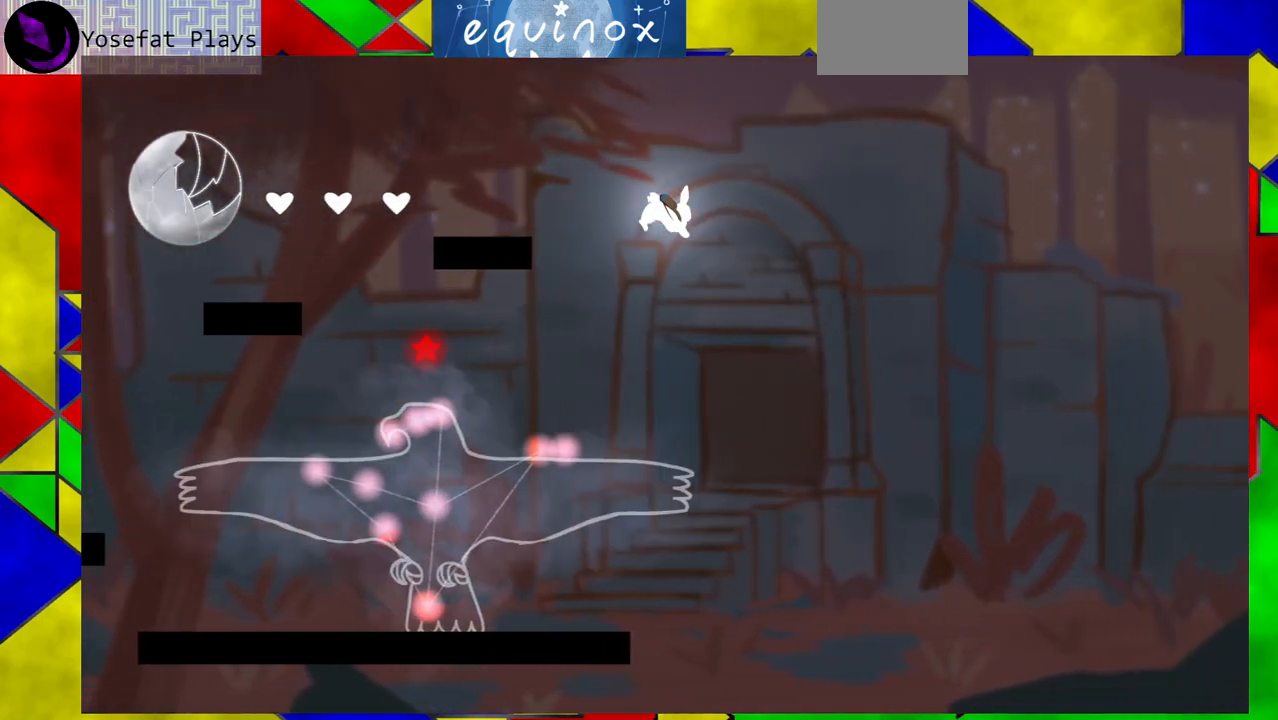
{"buttons": [], "events": [[33, "DPAD_RIGHT", "up"], [133, "DPAD_LEFT", "down"], [283, "Y", "down"], [400, "Y", "up"], [467, "DPAD_LEFT", "up"]]}
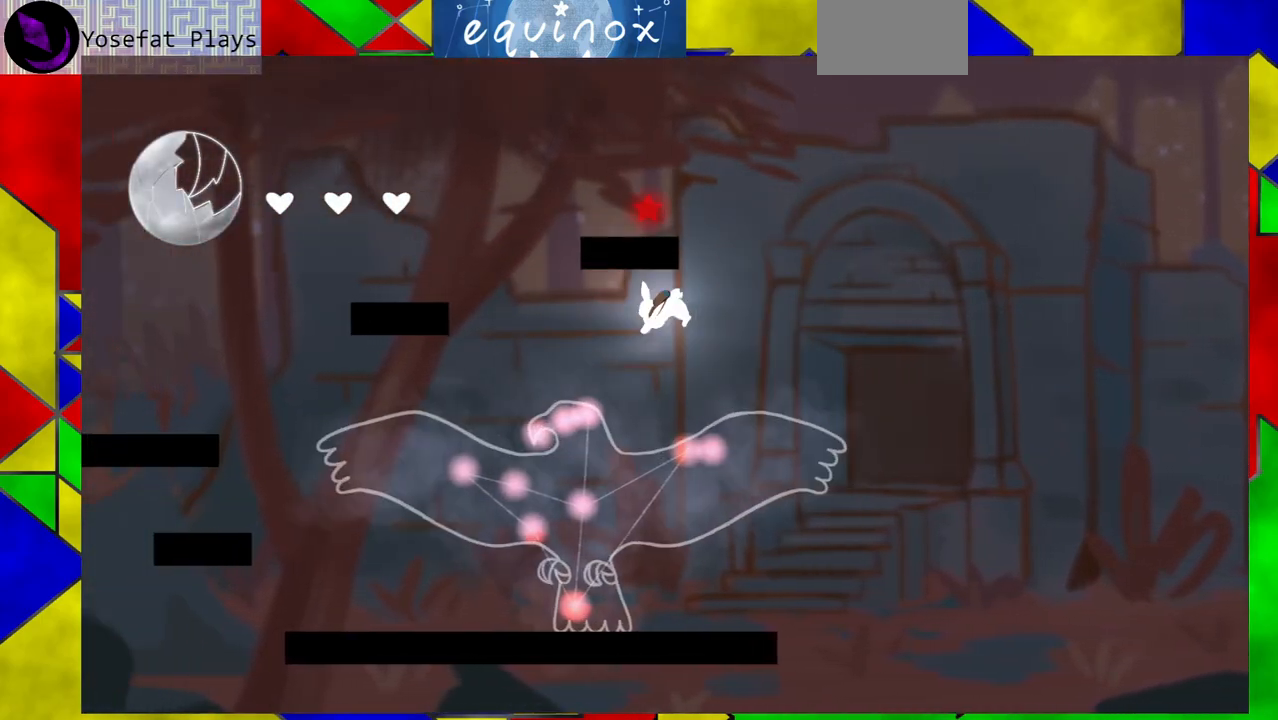
{"buttons": [], "events": []}
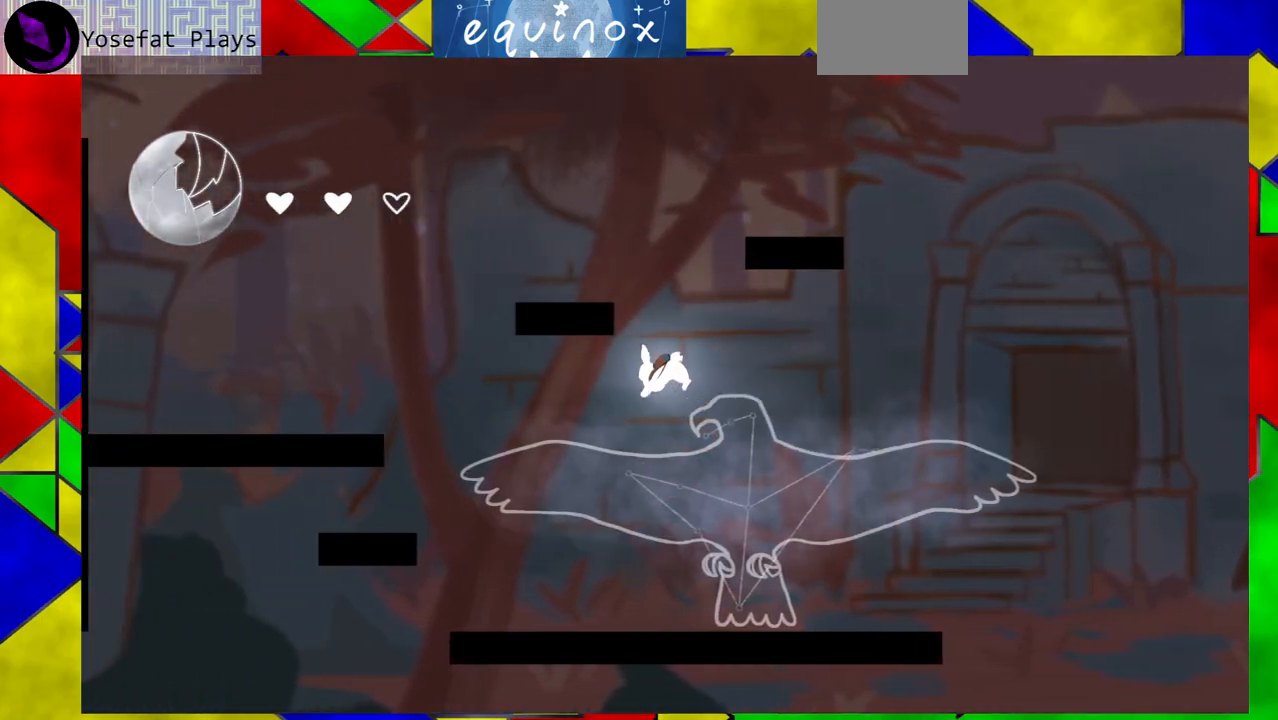
{"buttons": [], "events": []}
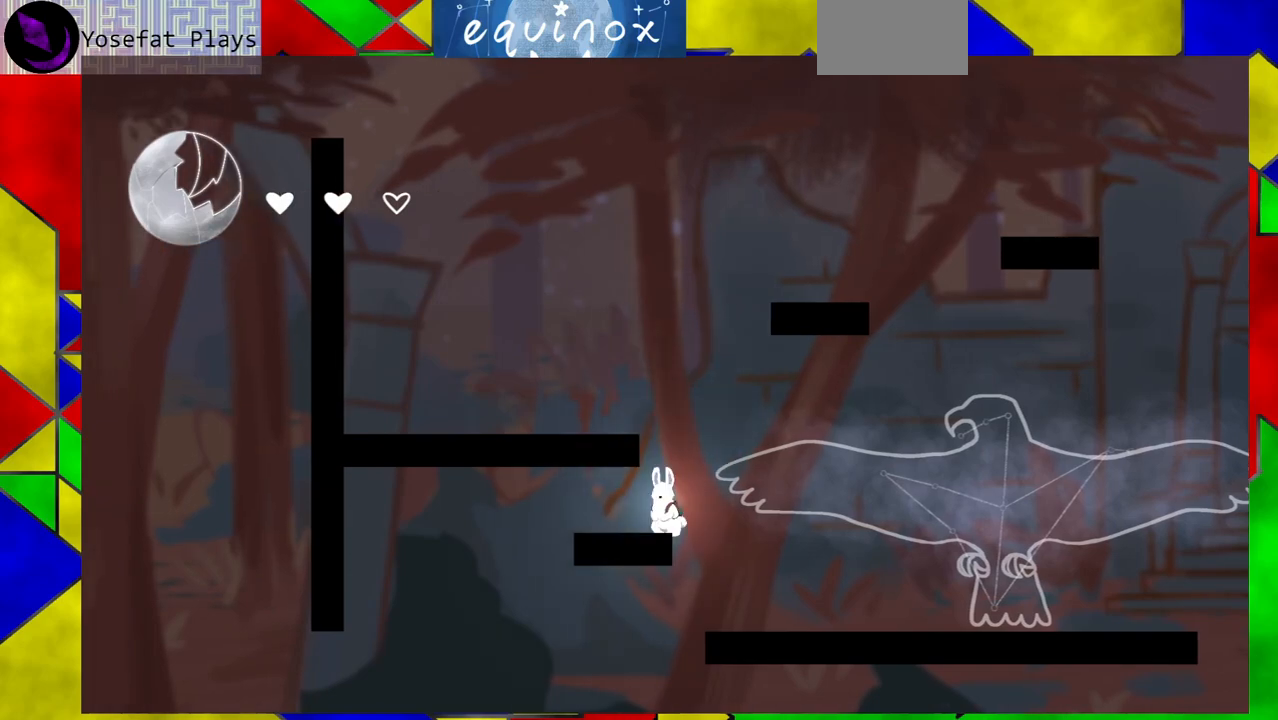
{"buttons": ["B"], "events": [[100, "B", "down"], [383, "B", "up"], [467, "B", "down"]]}
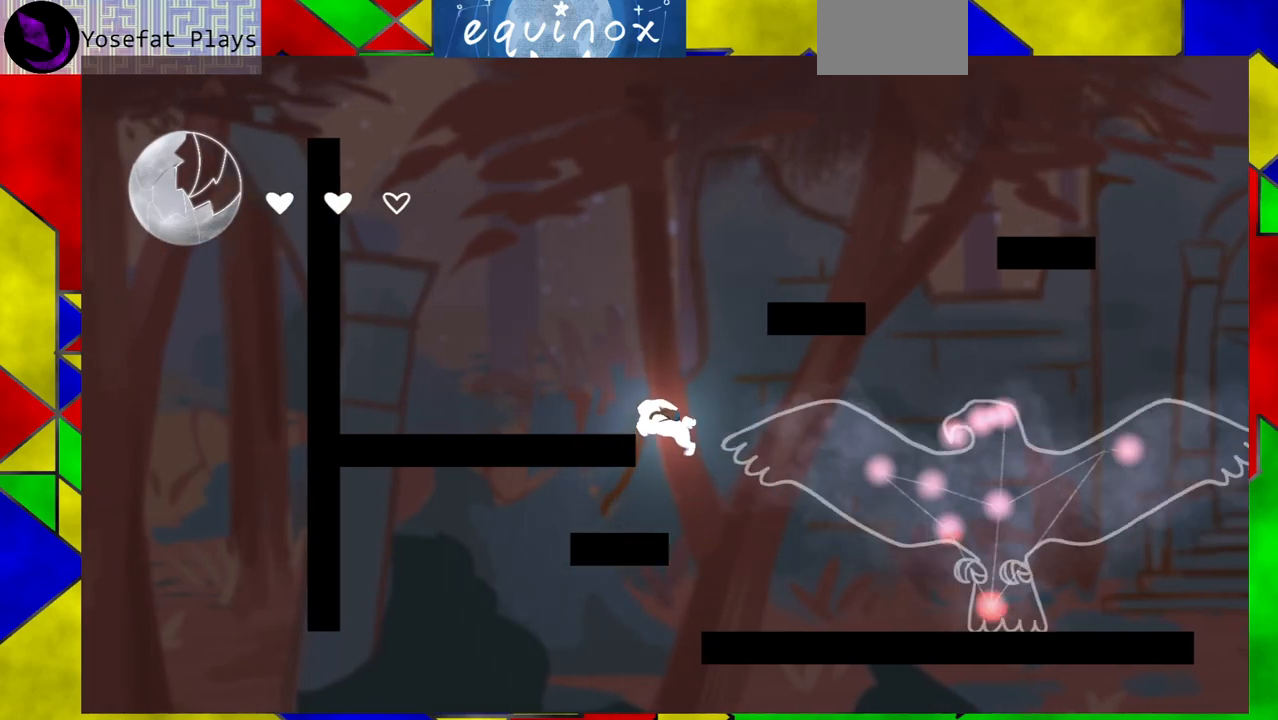
{"buttons": ["B", "DPAD_RIGHT"], "events": [[200, "DPAD_RIGHT", "down"]]}
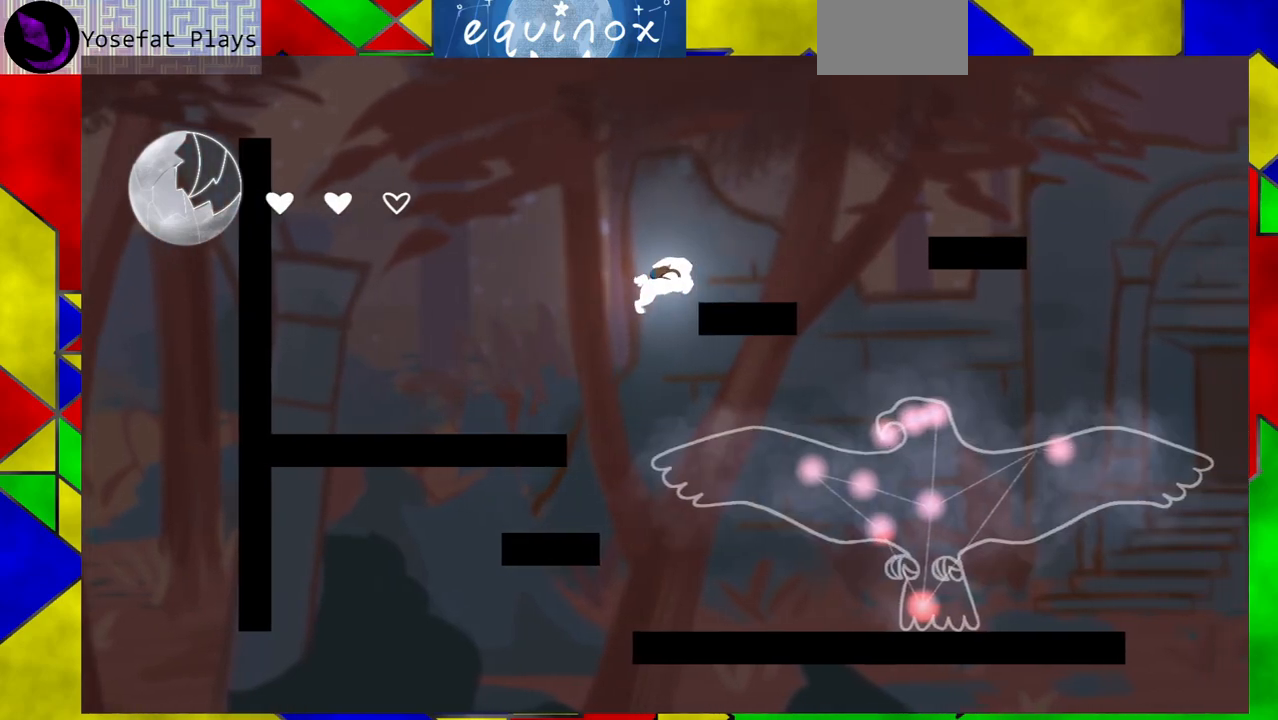
{"buttons": ["DPAD_LEFT"], "events": [[267, "B", "up"], [300, "DPAD_RIGHT", "up"], [450, "DPAD_LEFT", "down"]]}
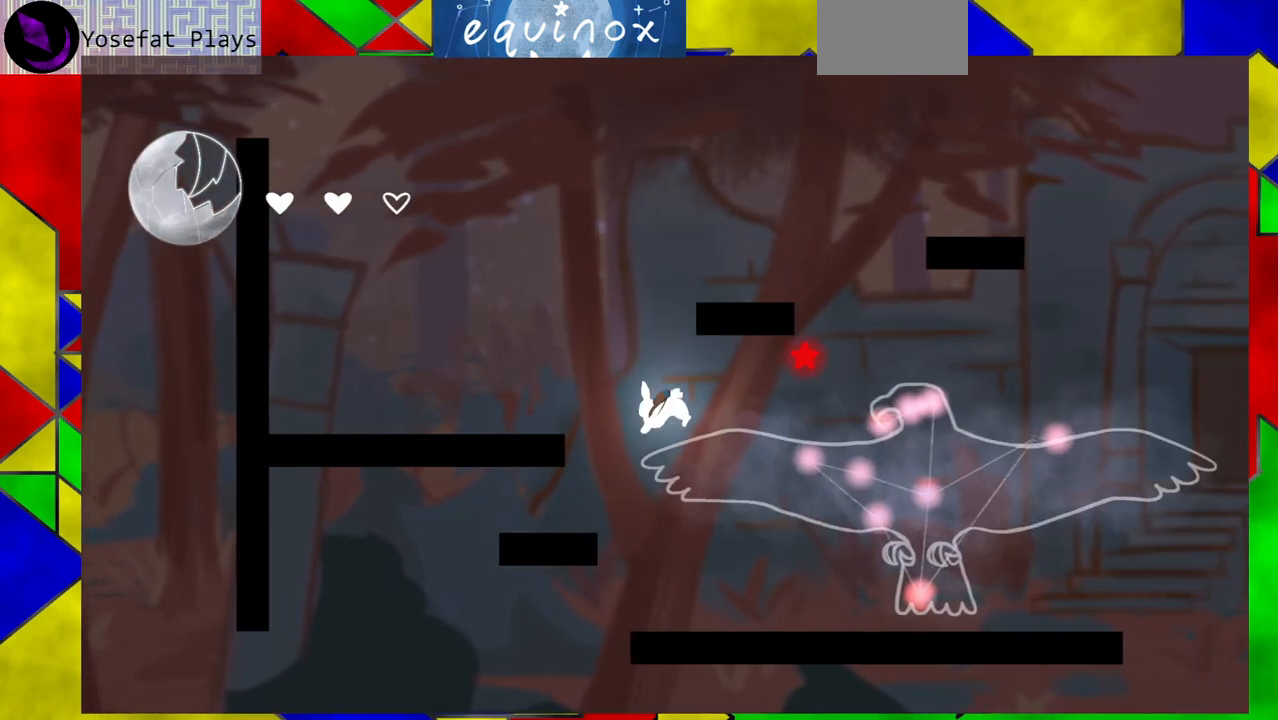
{"buttons": ["B"], "events": [[83, "DPAD_LEFT", "up"], [383, "B", "down"]]}
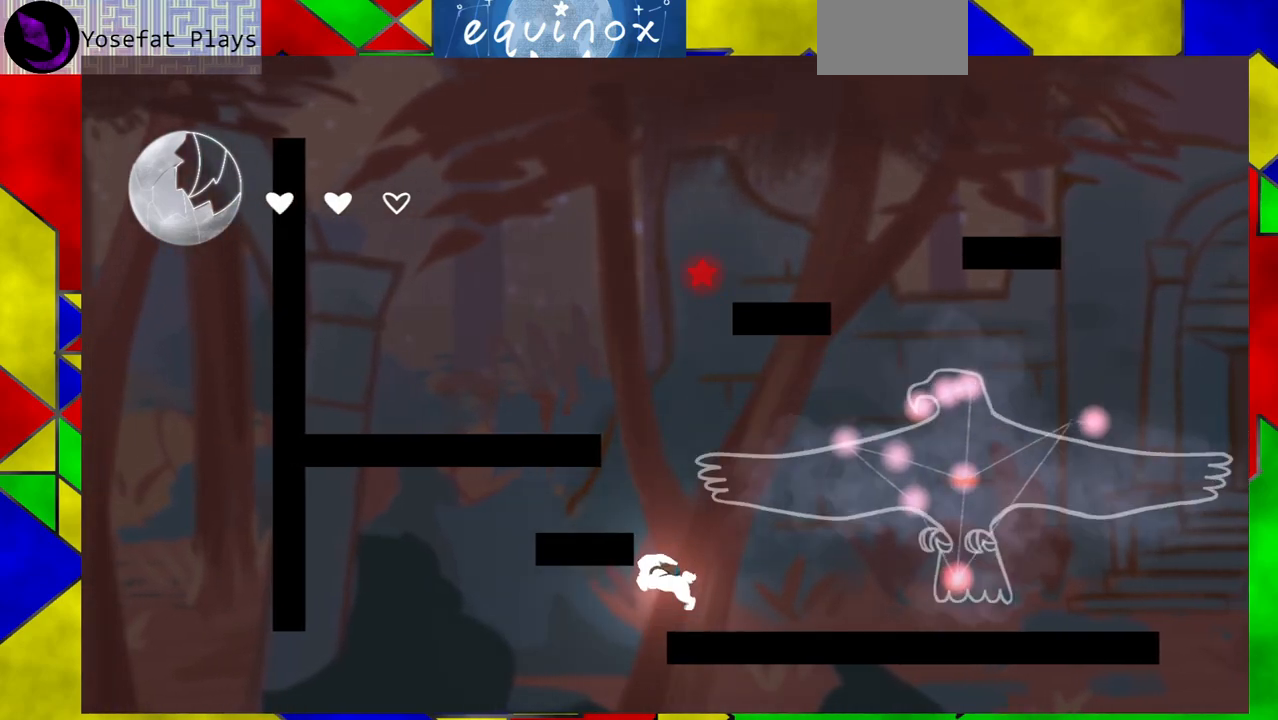
{"buttons": ["B"], "events": [[233, "B", "up"], [333, "B", "down"]]}
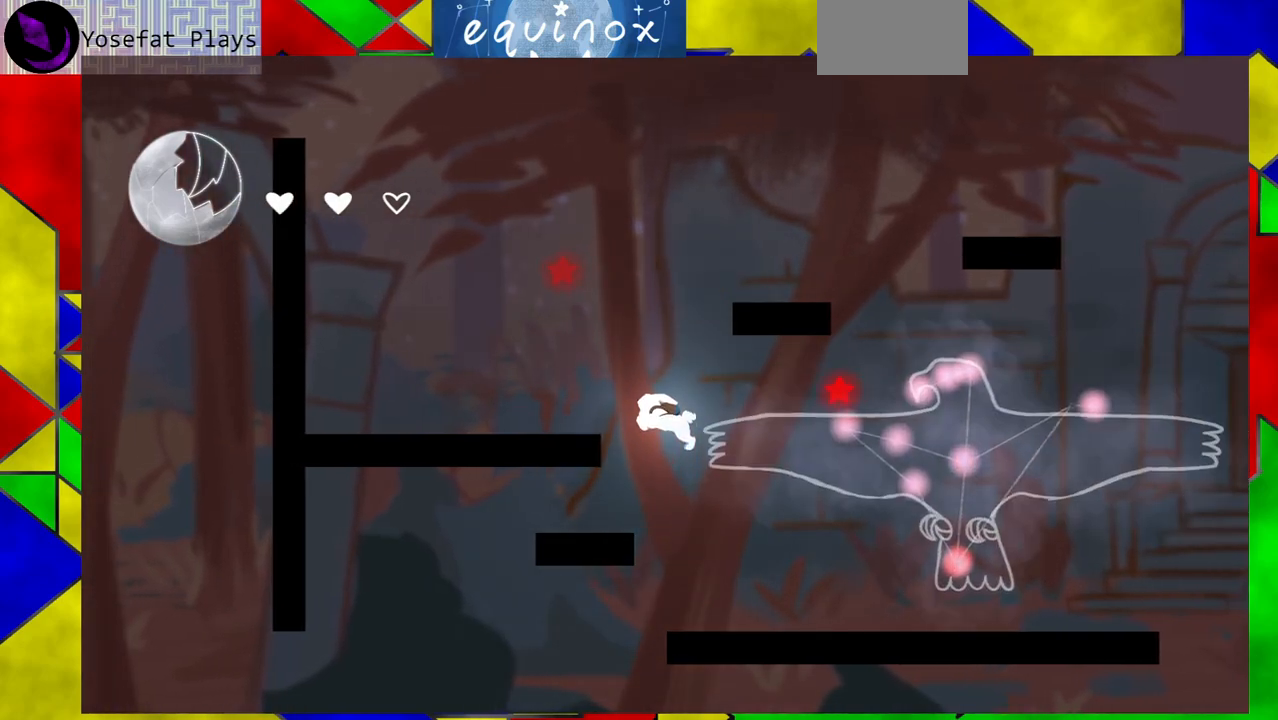
{"buttons": ["DPAD_LEFT"], "events": [[50, "DPAD_LEFT", "down"], [250, "B", "up"]]}
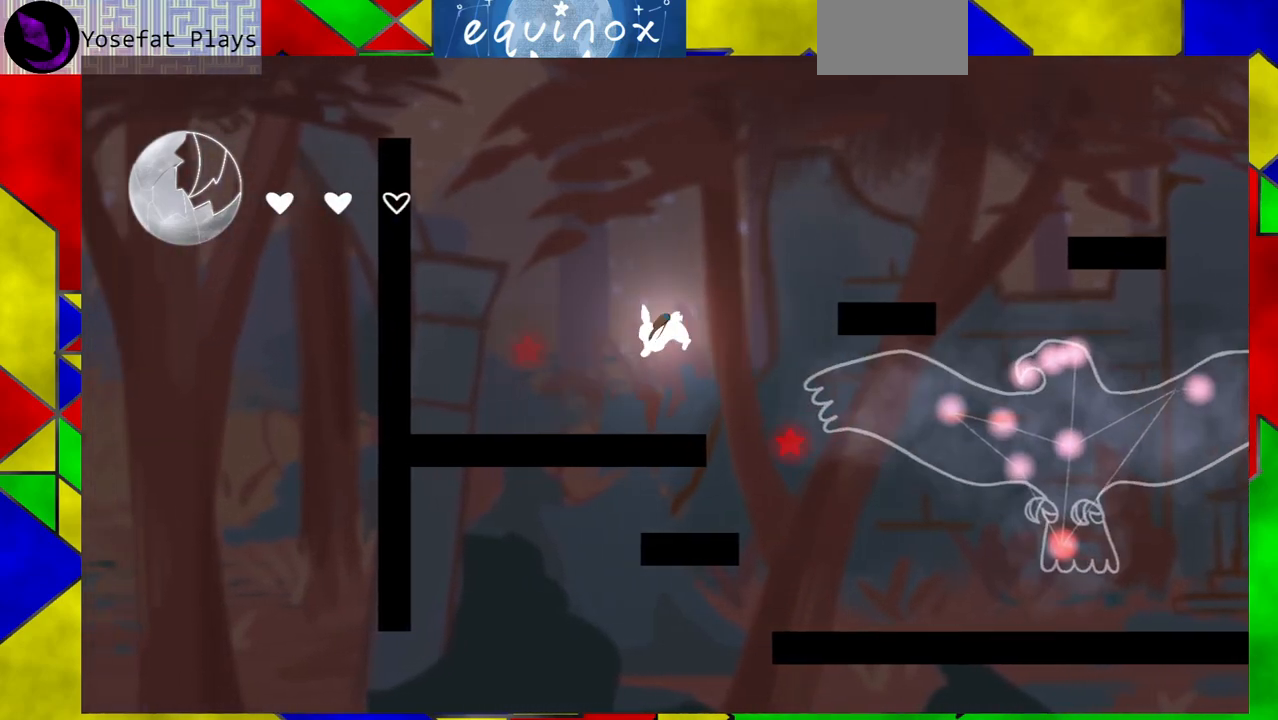
{"buttons": ["B", "DPAD_RIGHT"], "events": [[217, "DPAD_LEFT", "up"], [333, "B", "down"], [350, "DPAD_RIGHT", "down"]]}
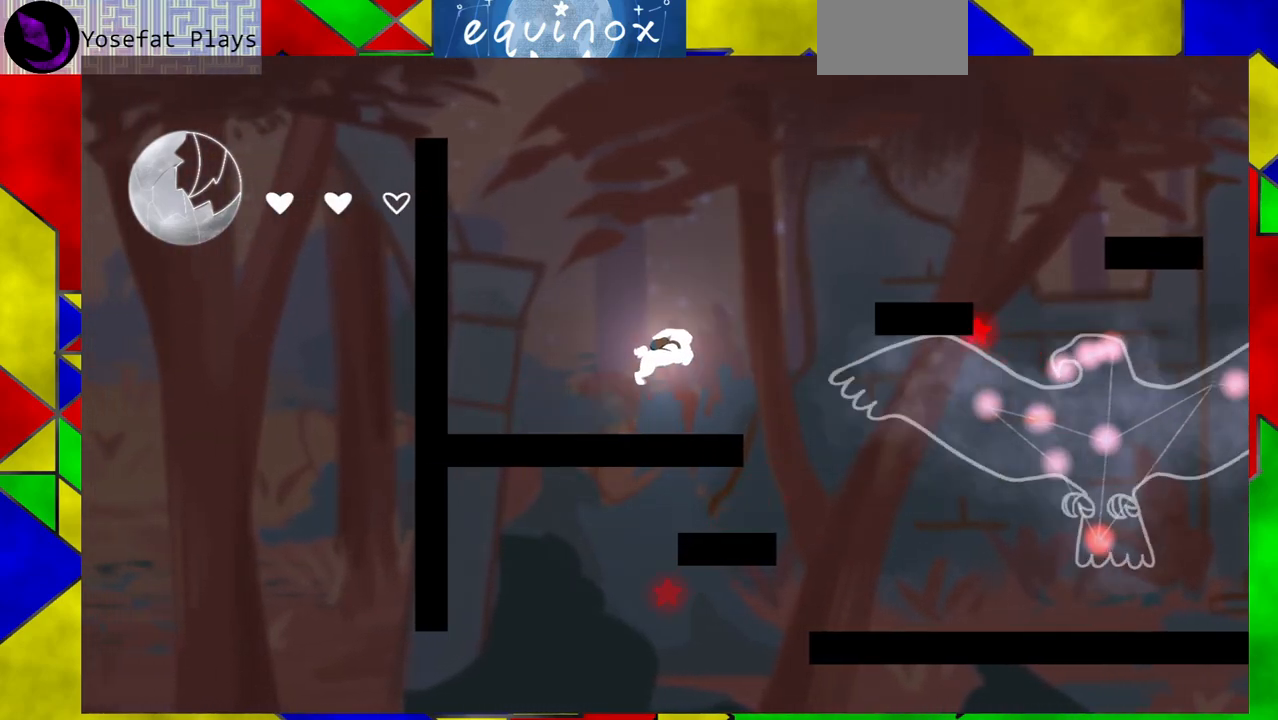
{"buttons": ["B", "DPAD_RIGHT"], "events": [[217, "B", "up"], [267, "B", "down"]]}
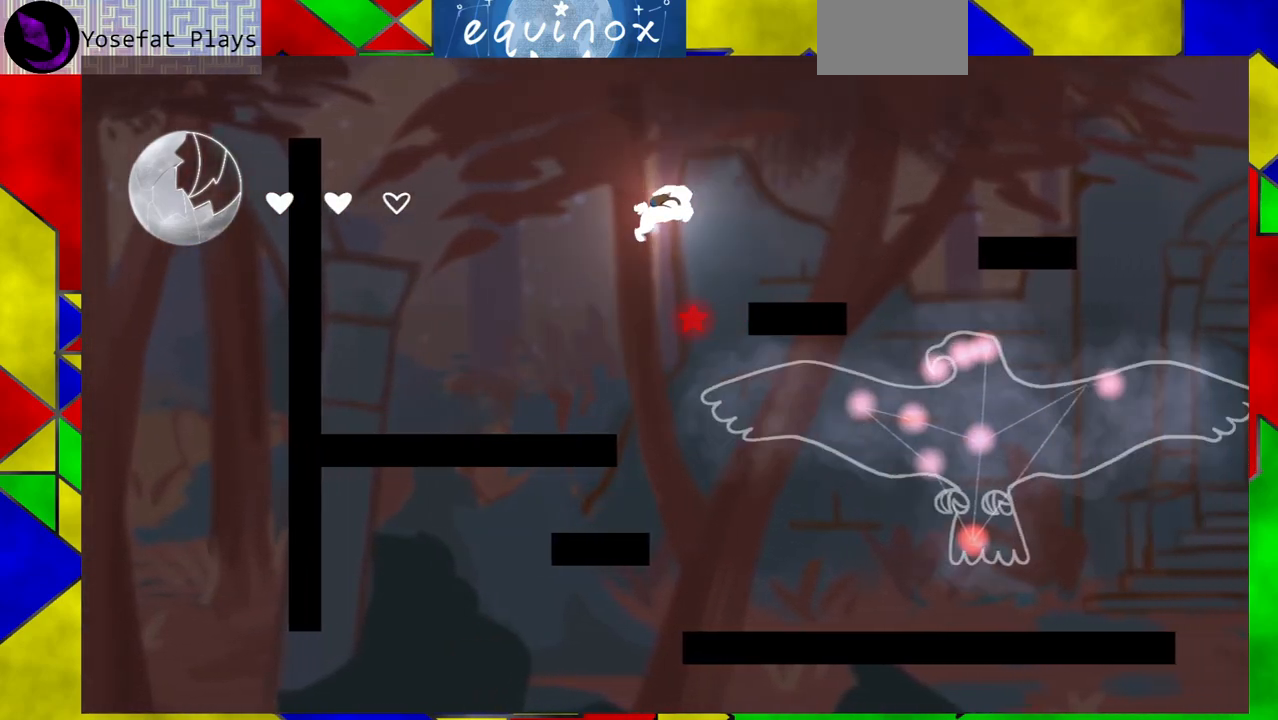
{"buttons": ["B", "Y", "DPAD_RIGHT"], "events": [[417, "Y", "down"]]}